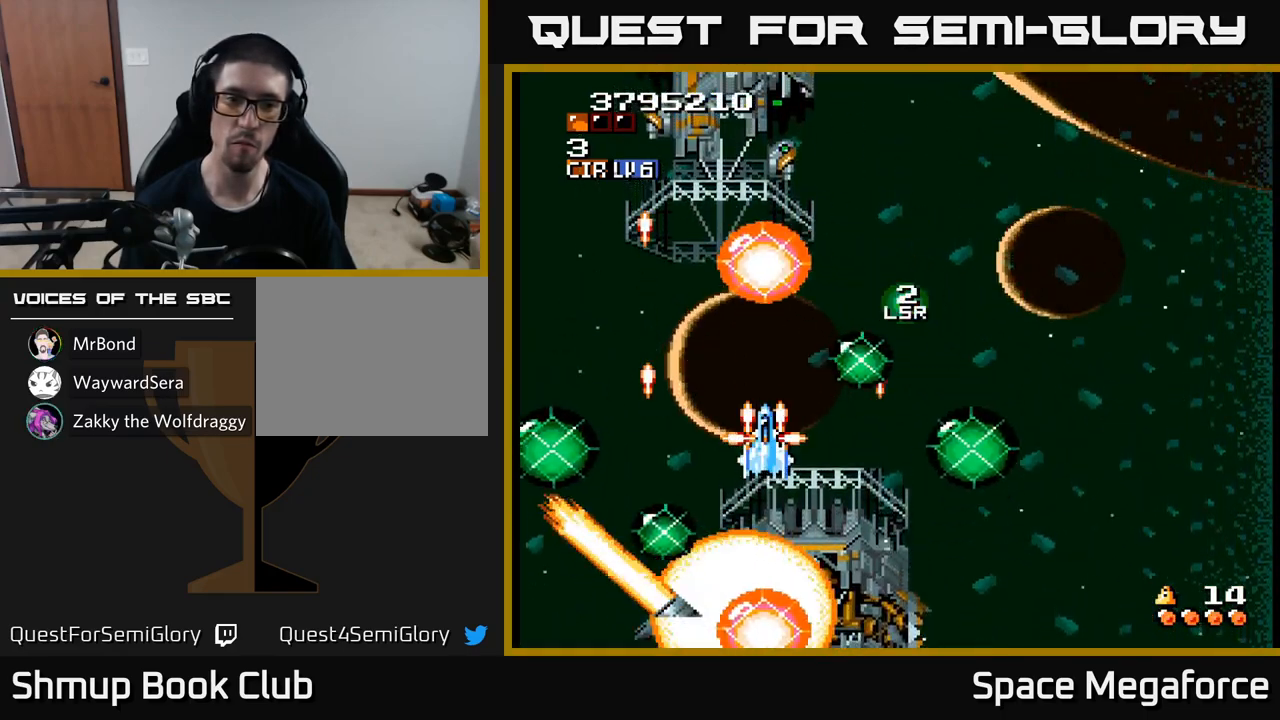
Gameplay with a controller (Xbox layout); each line is a JSON object with the inputs held at the frame after it (dt_ms = milliseconds from this image to that frame). "events" lists button and stick changes between this image and that frame as [ms after this image, input, new state], when the widget could be followed in between. Not read: R1 left_stick right_stick.
{"dt_ms": 500, "buttons": ["X"], "events": []}
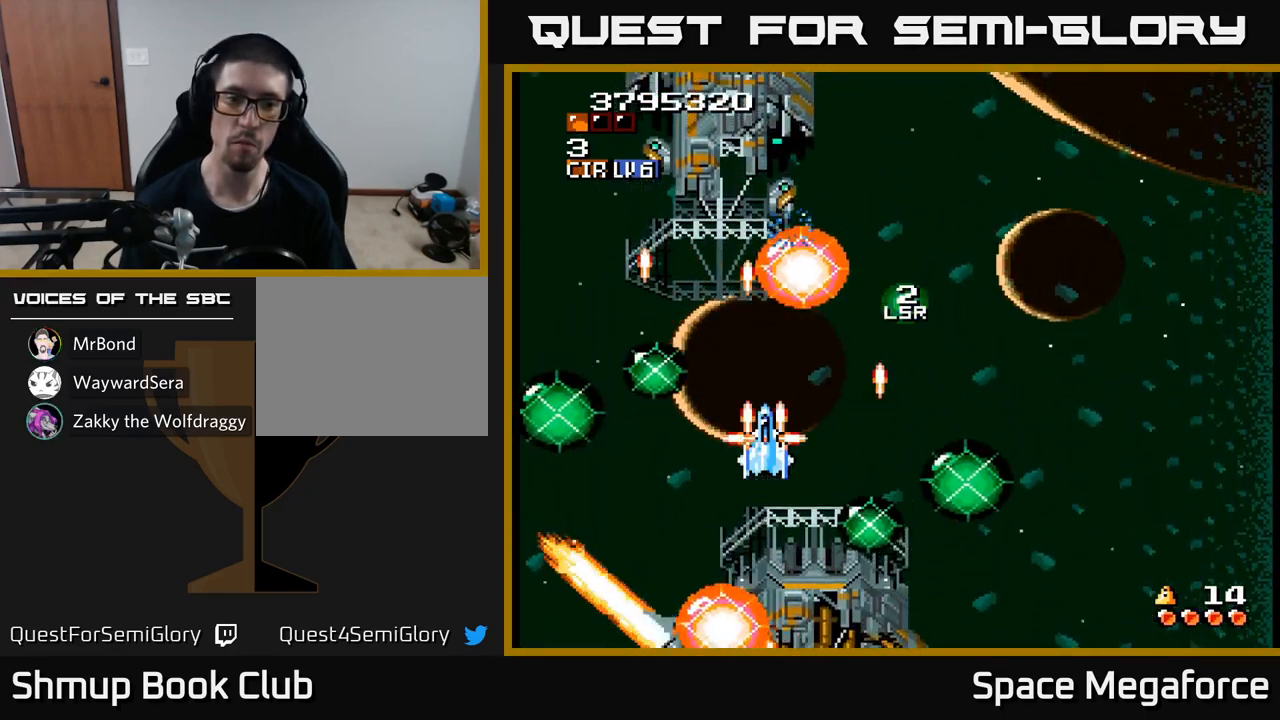
{"dt_ms": 500, "buttons": ["X"], "events": []}
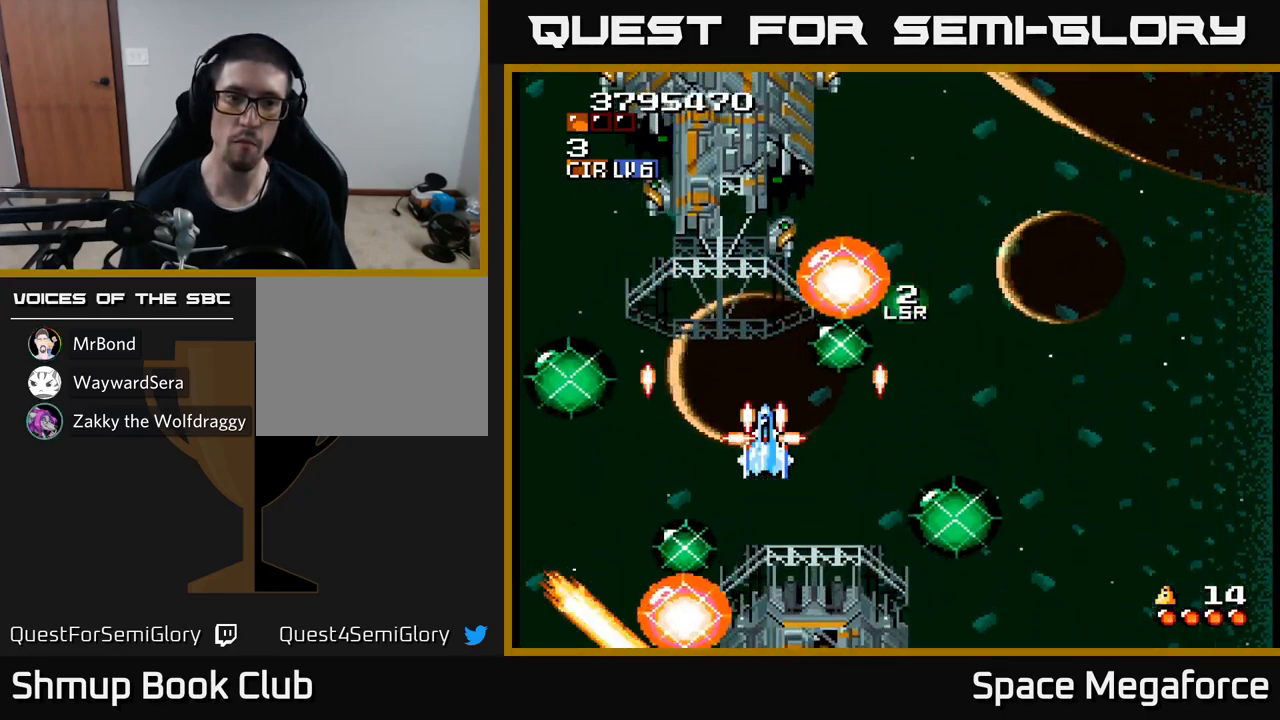
{"dt_ms": 500, "buttons": ["X", "DPAD_UP", "DPAD_LEFT"], "events": [[450, "DPAD_LEFT", "down"], [467, "DPAD_UP", "down"]]}
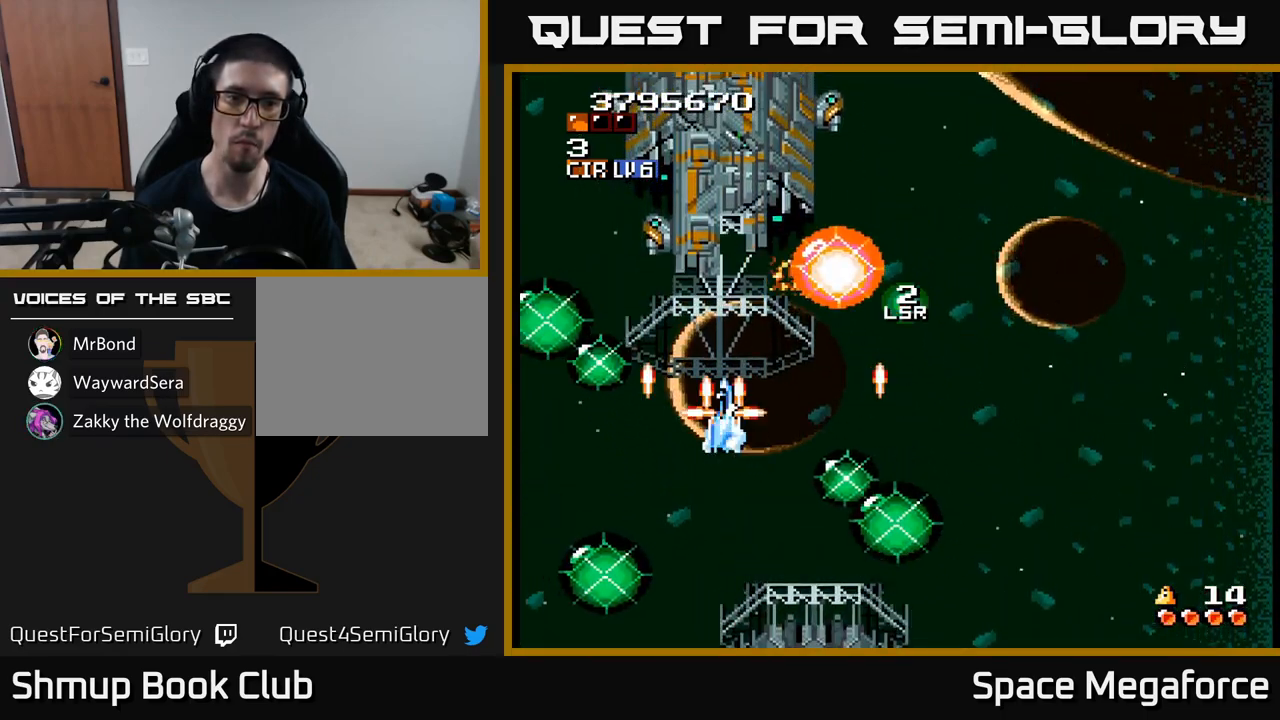
{"dt_ms": 500, "buttons": ["X", "DPAD_LEFT"], "events": [[33, "DPAD_UP", "up"], [50, "DPAD_LEFT", "up"], [133, "DPAD_DOWN", "down"], [133, "DPAD_LEFT", "down"], [200, "DPAD_DOWN", "up"], [200, "DPAD_LEFT", "up"], [450, "DPAD_LEFT", "down"]]}
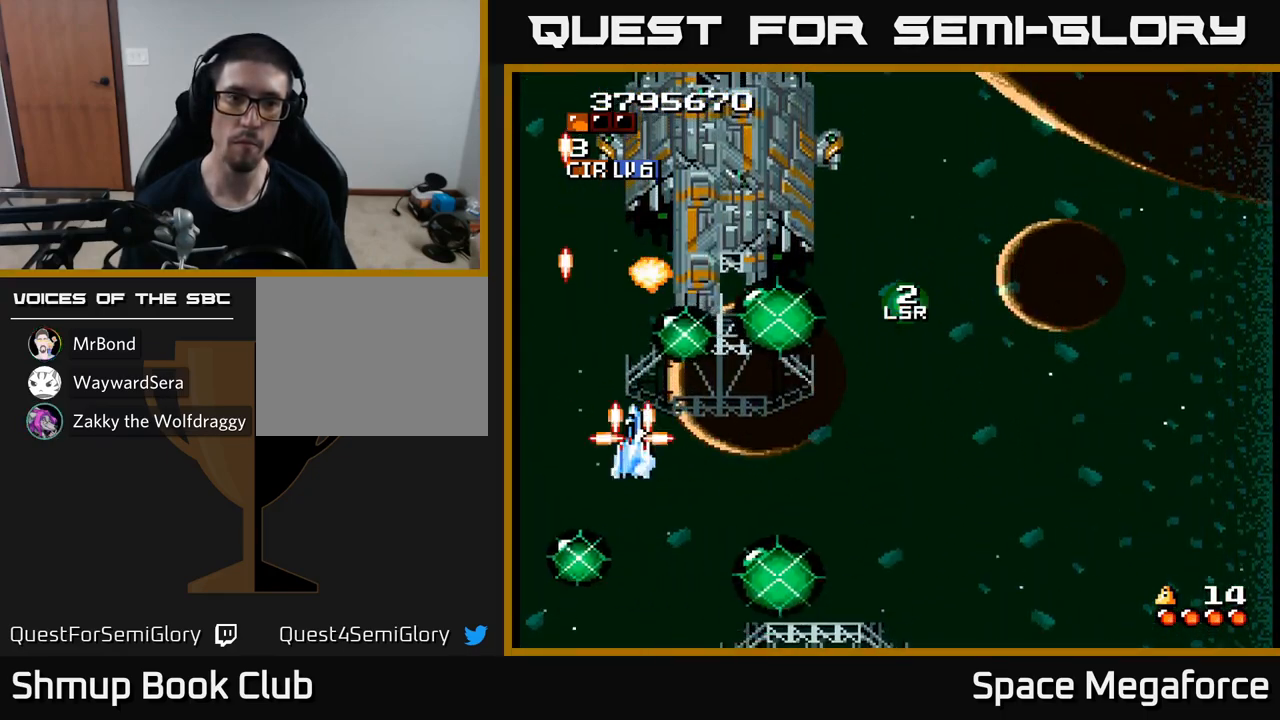
{"dt_ms": 500, "buttons": ["X", "DPAD_DOWN"], "events": [[100, "DPAD_LEFT", "up"], [483, "DPAD_DOWN", "down"]]}
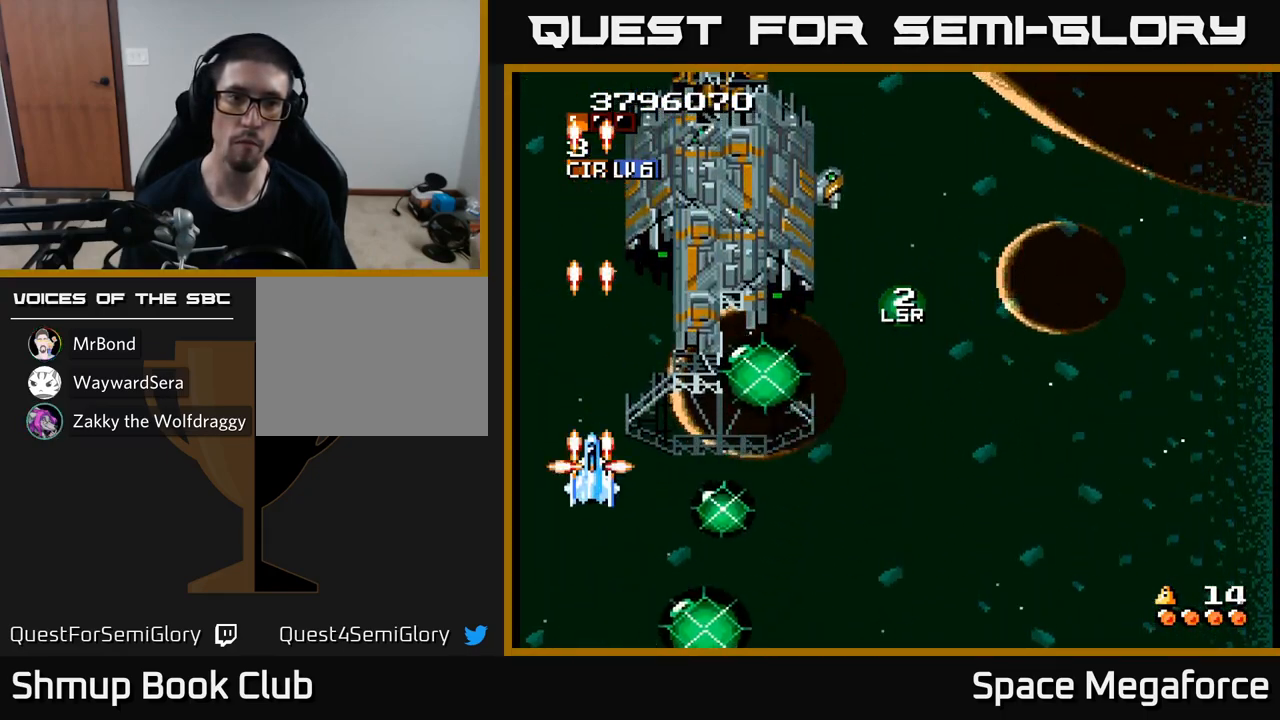
{"dt_ms": 500, "buttons": ["X", "DPAD_RIGHT"], "events": [[83, "DPAD_RIGHT", "down"], [117, "DPAD_DOWN", "up"]]}
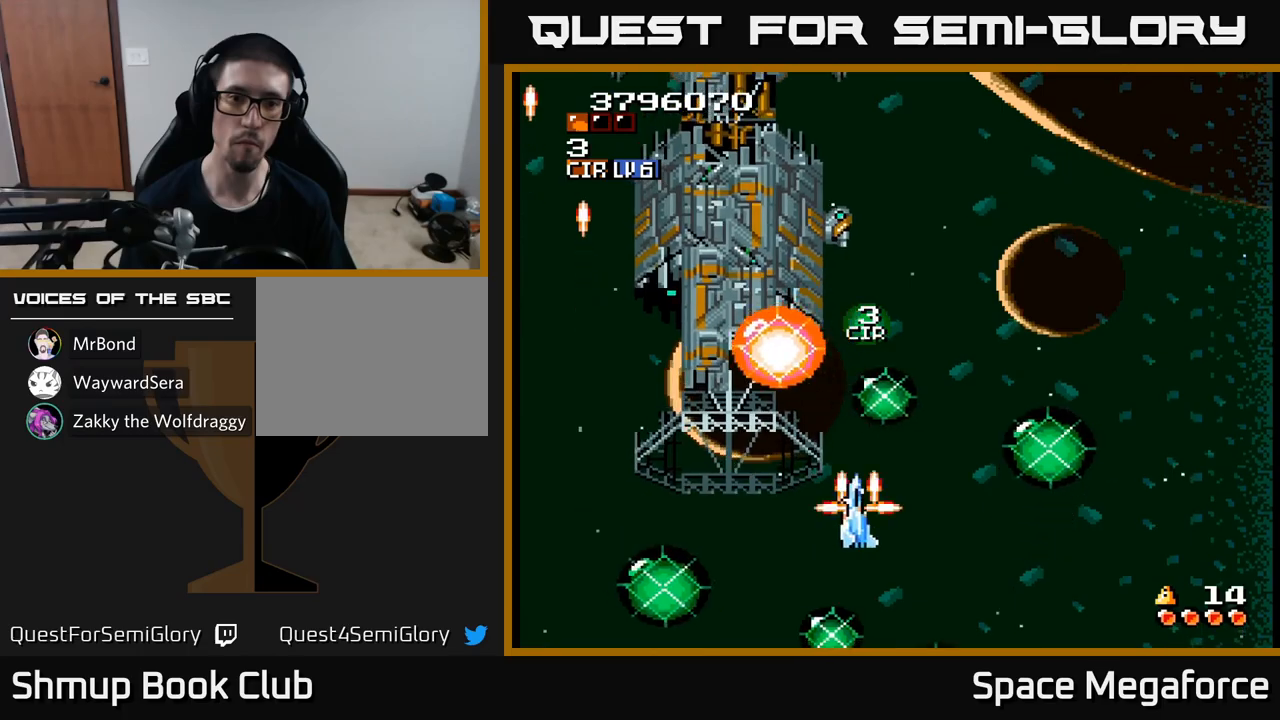
{"dt_ms": 500, "buttons": ["X"], "events": [[133, "DPAD_UP", "down"], [150, "DPAD_RIGHT", "up"], [233, "DPAD_UP", "up"]]}
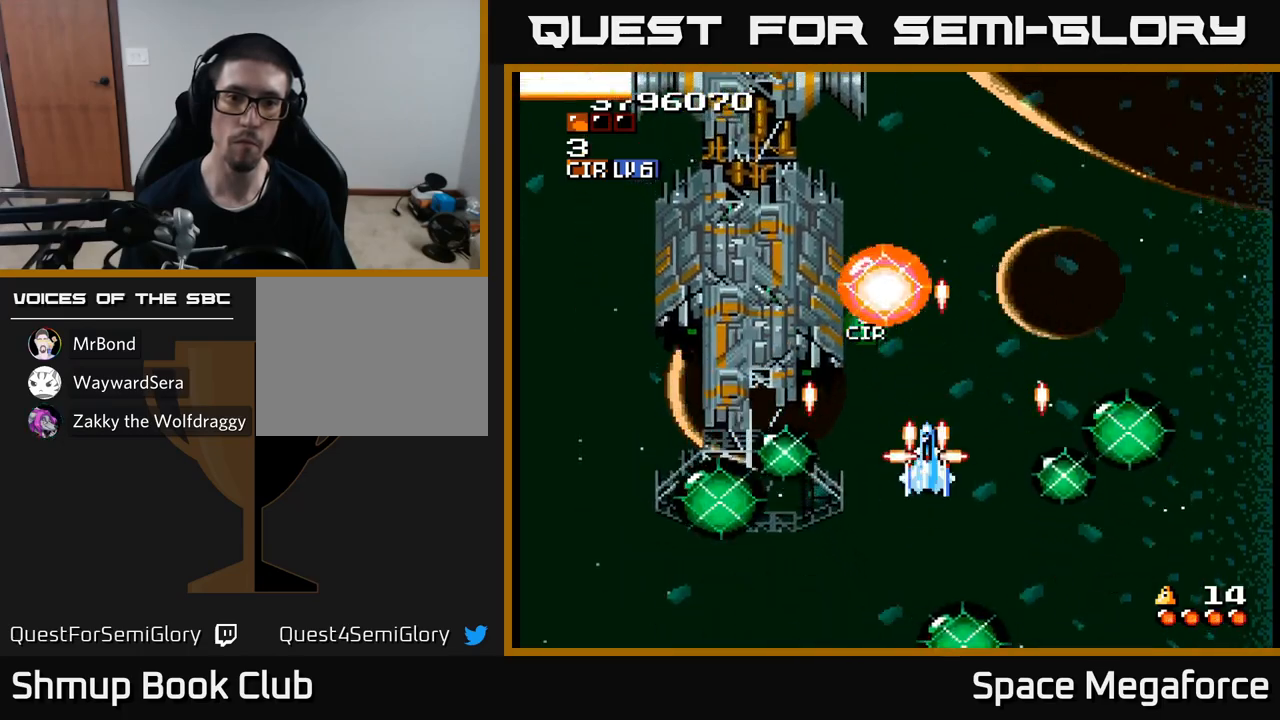
{"dt_ms": 500, "buttons": ["X"], "events": [[233, "DPAD_DOWN", "down"], [283, "DPAD_DOWN", "up"]]}
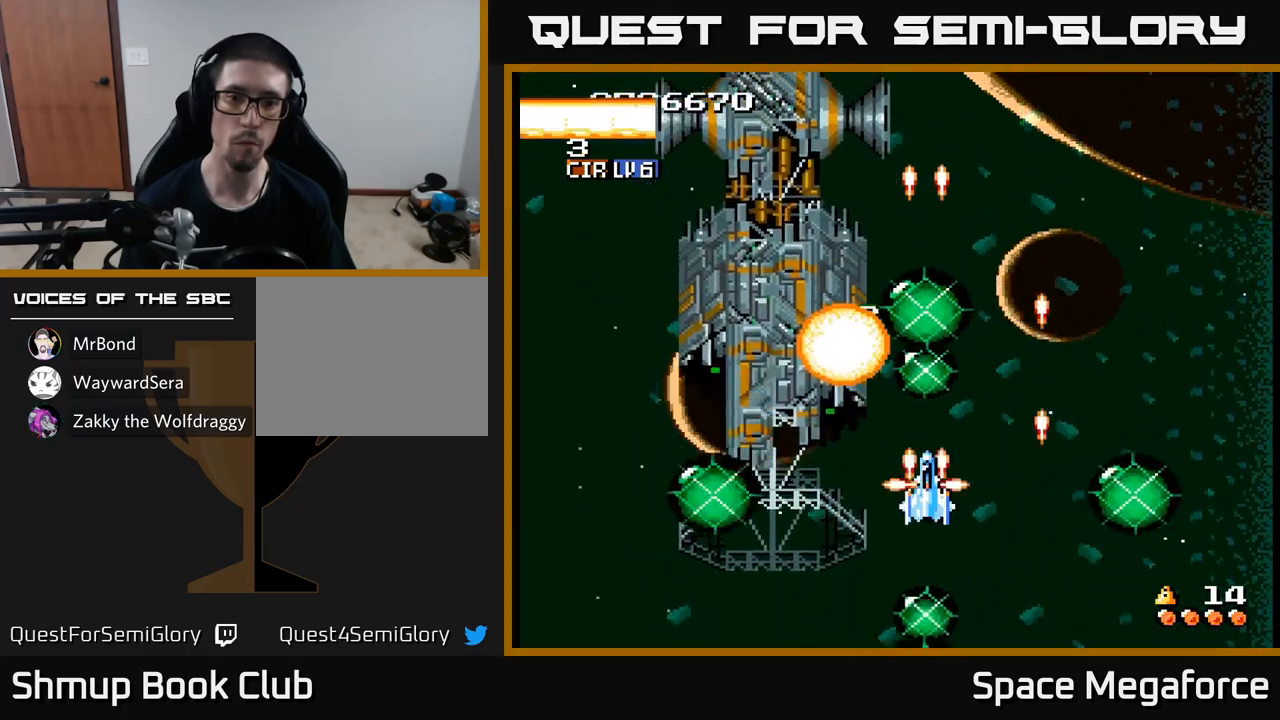
{"dt_ms": 500, "buttons": ["X"], "events": [[117, "DPAD_DOWN", "down"], [183, "DPAD_RIGHT", "down"], [233, "DPAD_DOWN", "up"], [267, "DPAD_RIGHT", "up"]]}
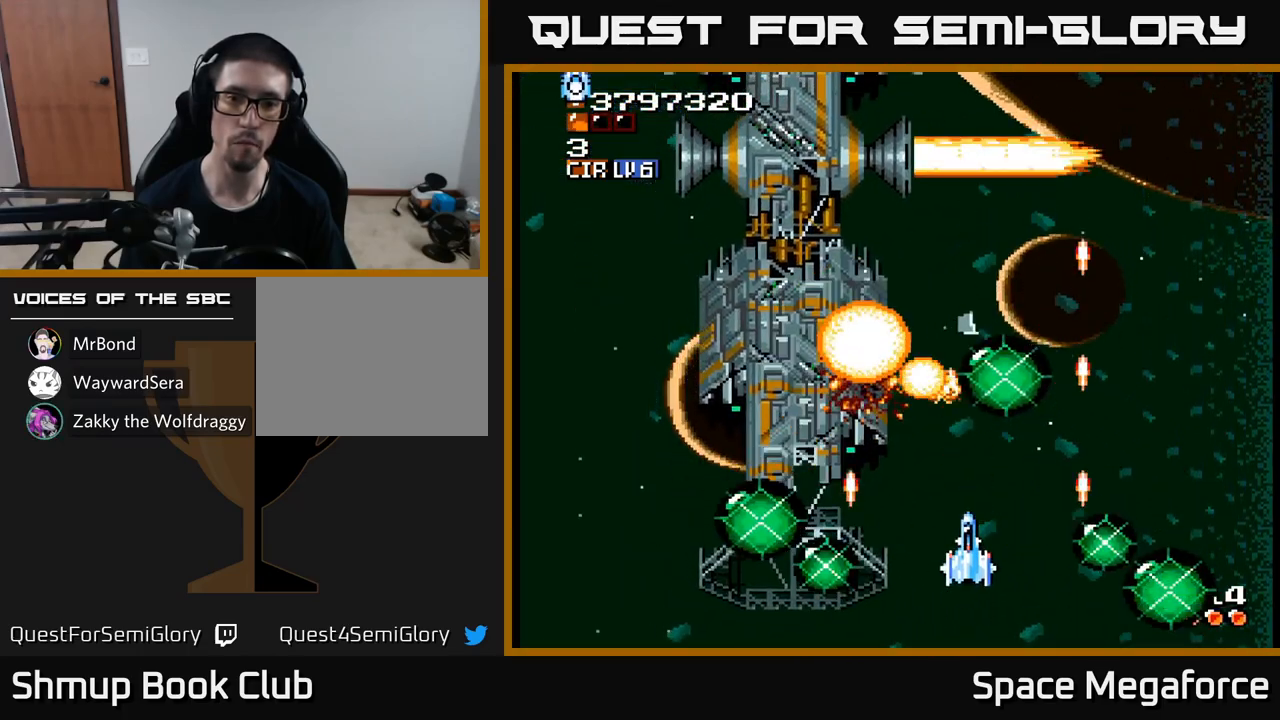
{"dt_ms": 500, "buttons": ["X"], "events": []}
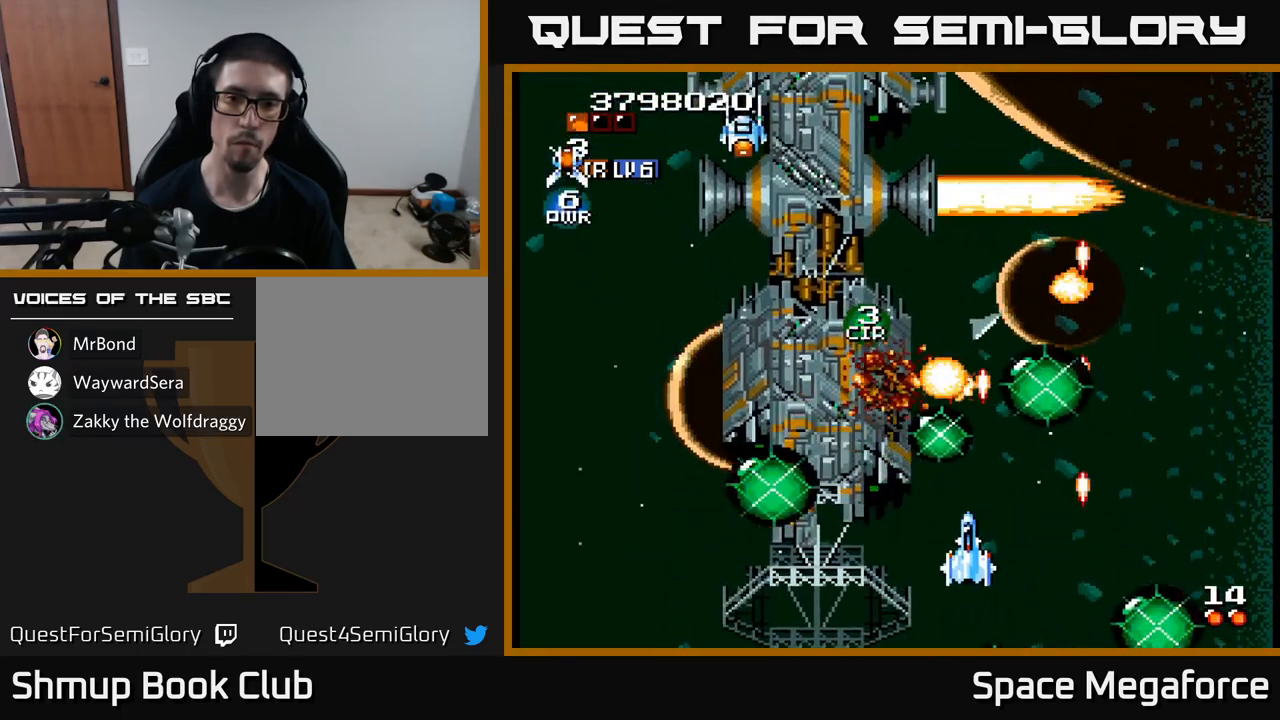
{"dt_ms": 500, "buttons": ["X"], "events": [[333, "DPAD_RIGHT", "down"], [383, "DPAD_RIGHT", "up"]]}
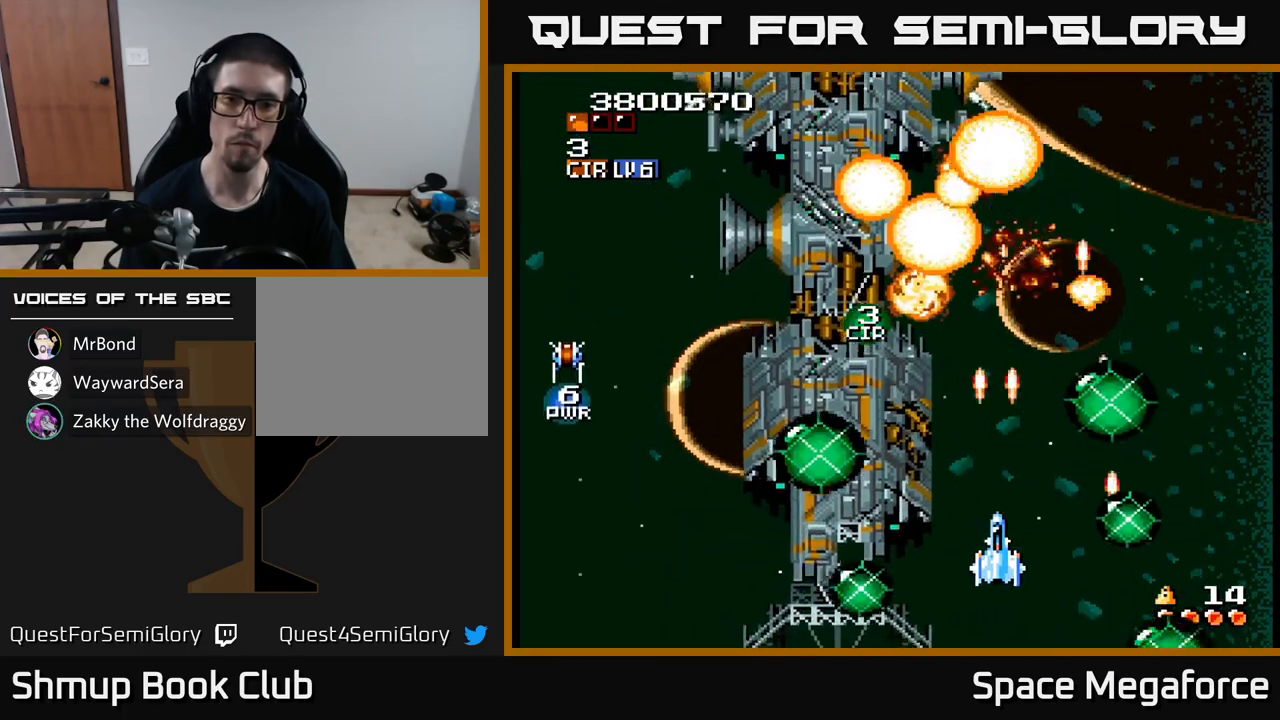
{"dt_ms": 500, "buttons": ["X", "DPAD_RIGHT"], "events": [[433, "DPAD_RIGHT", "down"]]}
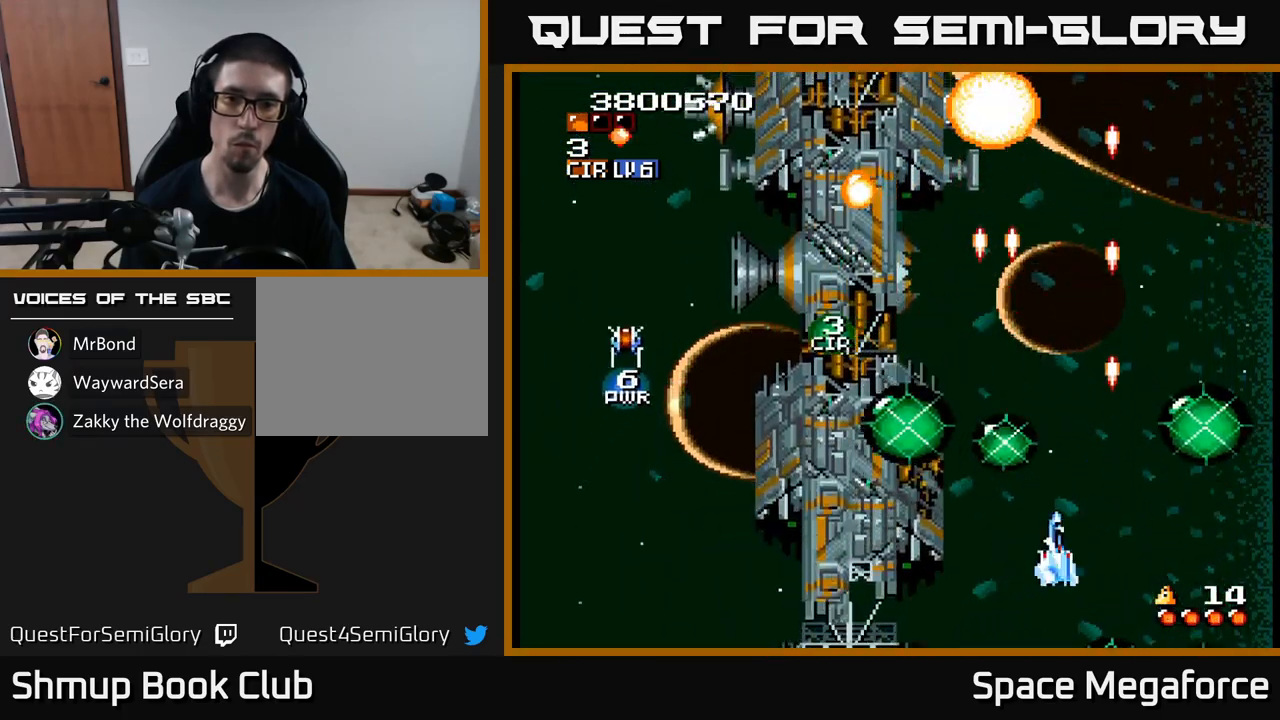
{"dt_ms": 500, "buttons": ["X"], "events": [[33, "DPAD_RIGHT", "up"], [50, "DPAD_UP", "down"], [150, "DPAD_LEFT", "down"], [200, "DPAD_UP", "up"], [217, "DPAD_LEFT", "up"]]}
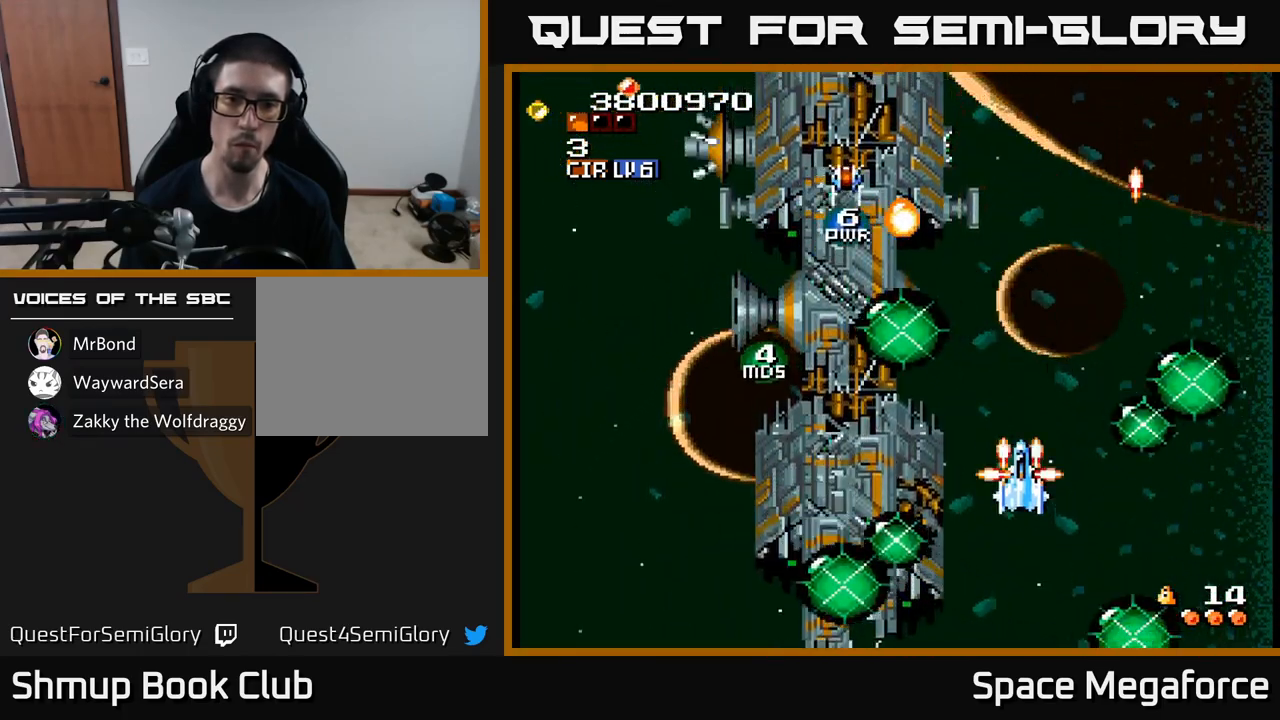
{"dt_ms": 500, "buttons": ["X"], "events": [[367, "DPAD_UP", "down"], [483, "DPAD_UP", "up"]]}
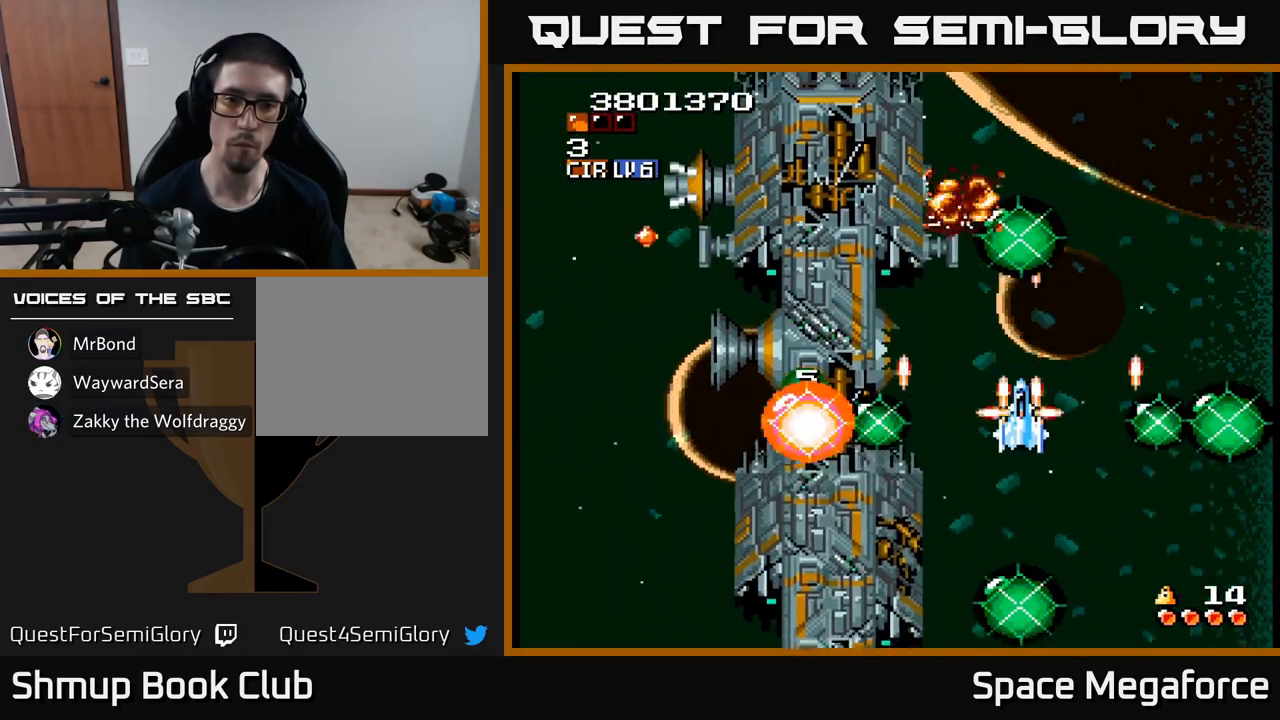
{"dt_ms": 500, "buttons": ["X"], "events": []}
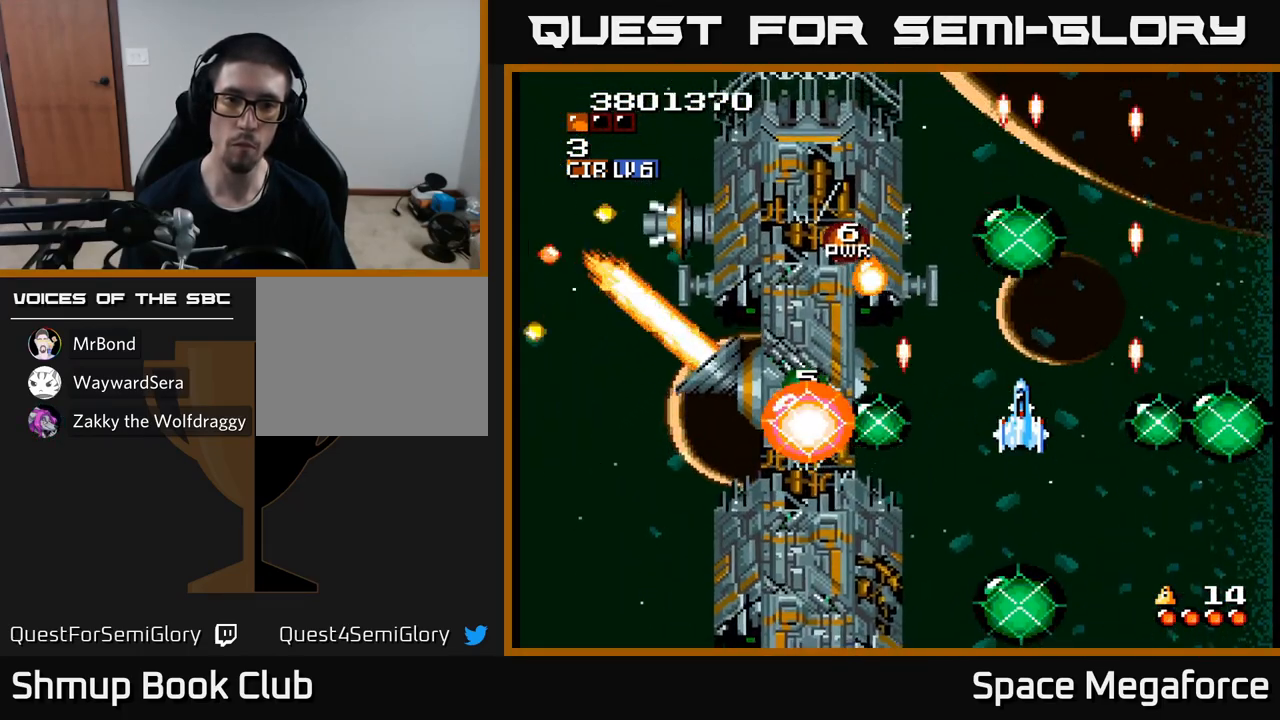
{"dt_ms": 500, "buttons": ["X"], "events": []}
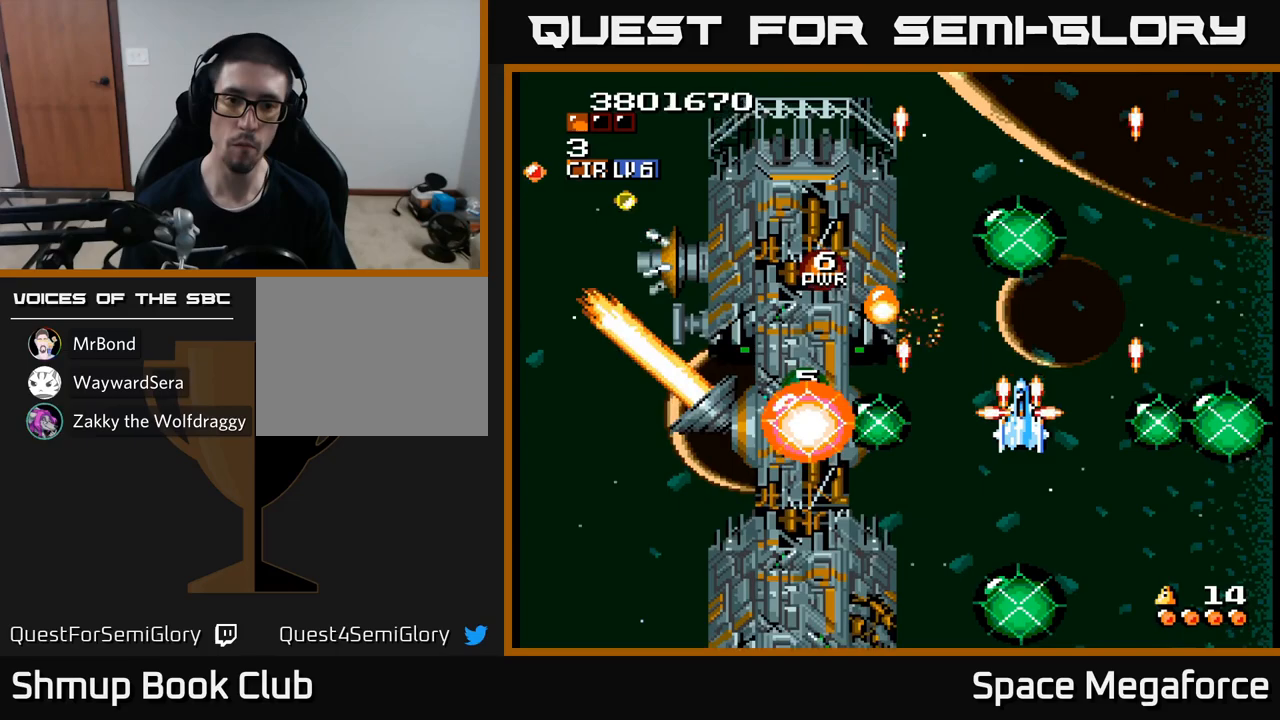
{"dt_ms": 500, "buttons": ["X", "DPAD_DOWN"], "events": [[217, "DPAD_DOWN", "down"], [283, "DPAD_LEFT", "down"], [317, "DPAD_DOWN", "up"], [433, "DPAD_LEFT", "up"], [450, "DPAD_DOWN", "down"]]}
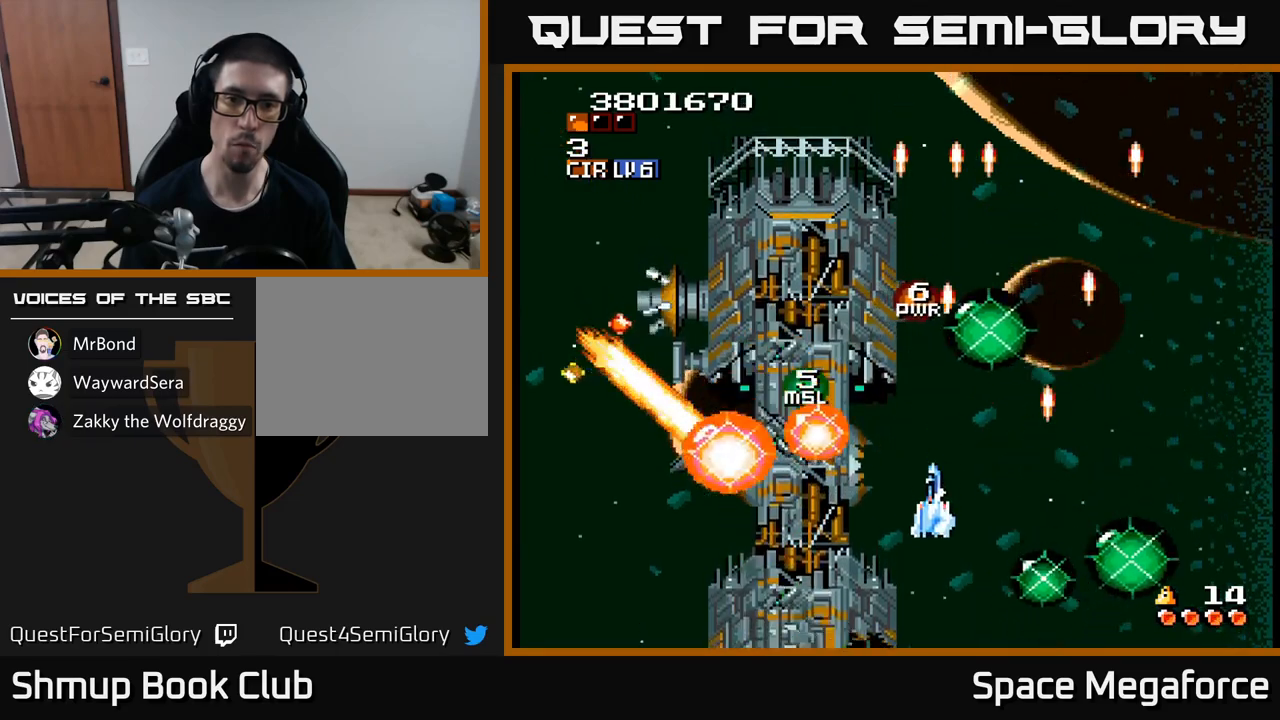
{"dt_ms": 500, "buttons": ["X"], "events": [[17, "DPAD_DOWN", "up"]]}
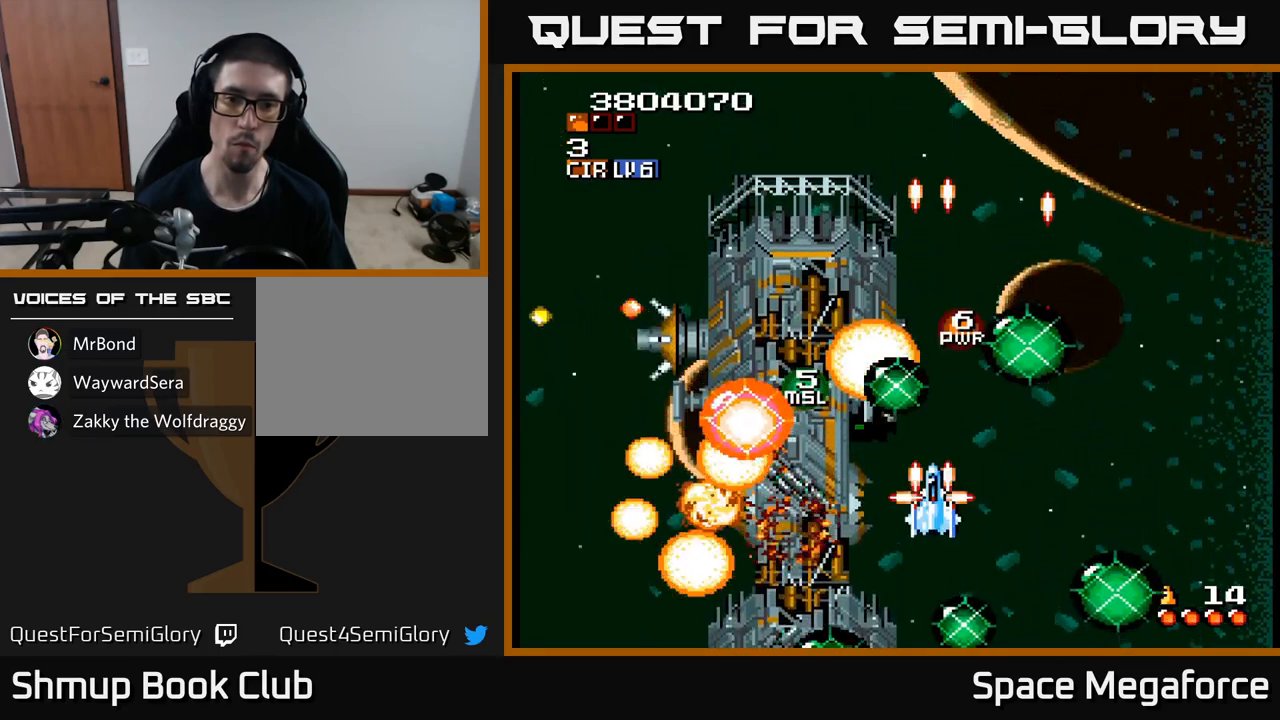
{"dt_ms": 500, "buttons": ["X"], "events": [[167, "DPAD_RIGHT", "down"], [250, "DPAD_RIGHT", "up"]]}
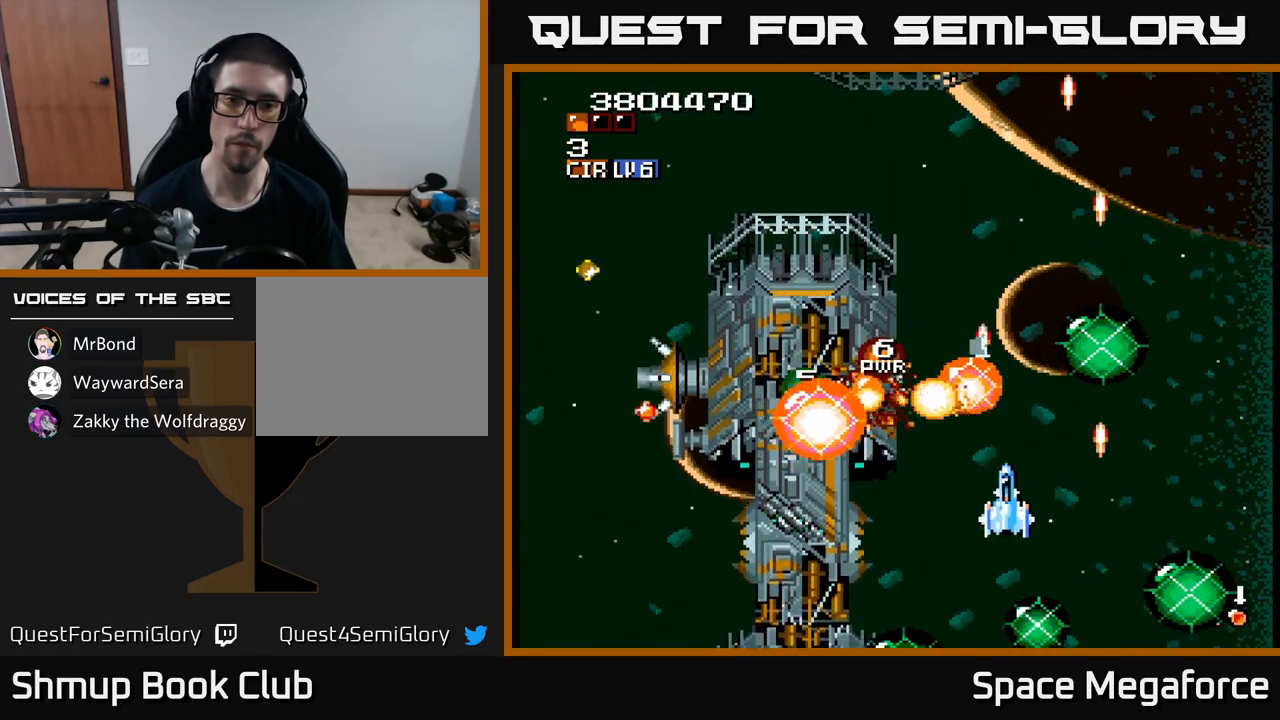
{"dt_ms": 500, "buttons": ["X", "DPAD_RIGHT"], "events": [[17, "DPAD_RIGHT", "down"], [67, "DPAD_DOWN", "down"], [117, "DPAD_DOWN", "up"], [133, "DPAD_RIGHT", "up"], [250, "DPAD_LEFT", "down"], [367, "DPAD_LEFT", "up"], [417, "DPAD_RIGHT", "down"], [433, "DPAD_UP", "down"], [450, "DPAD_UP", "up"]]}
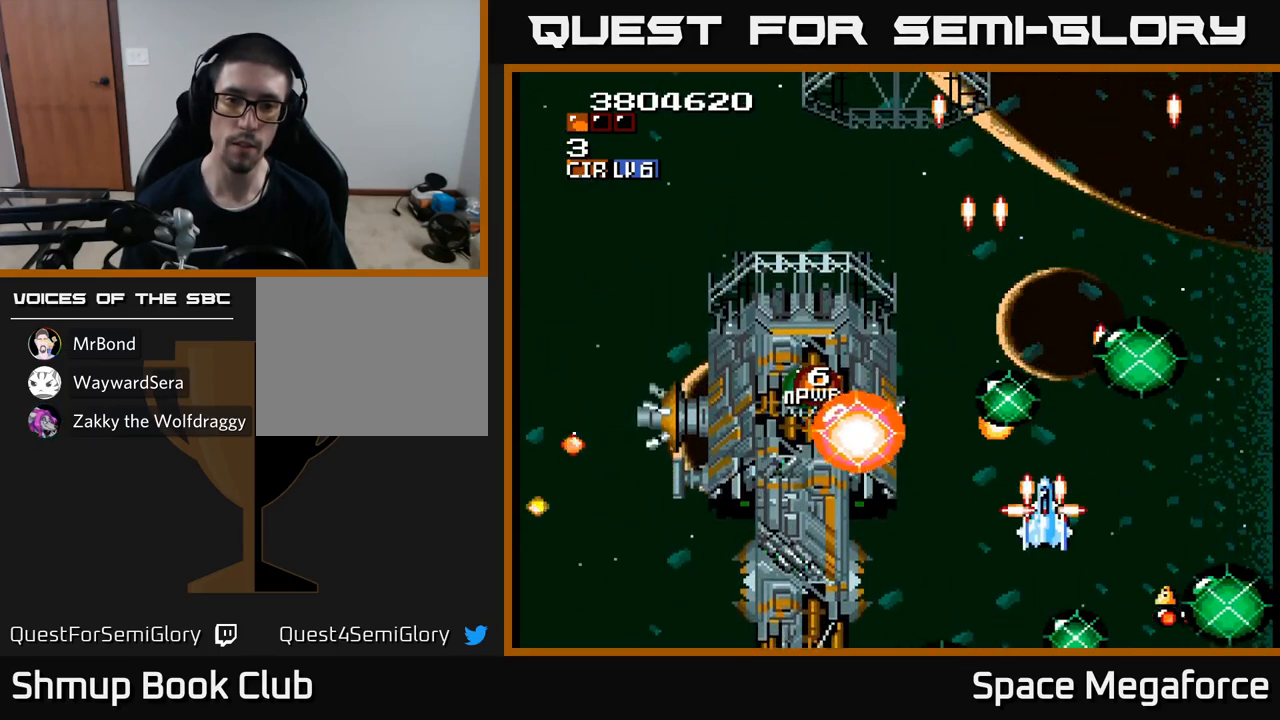
{"dt_ms": 500, "buttons": ["X"], "events": [[17, "DPAD_RIGHT", "up"]]}
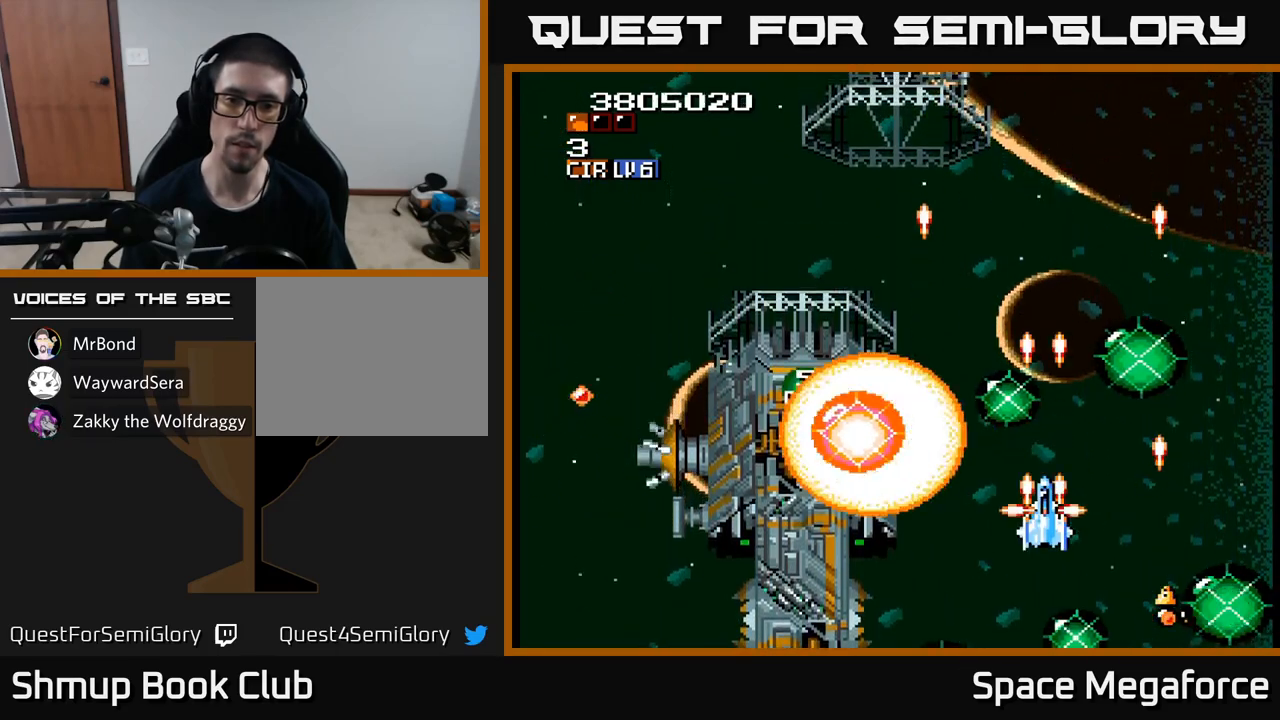
{"dt_ms": 500, "buttons": ["X"], "events": []}
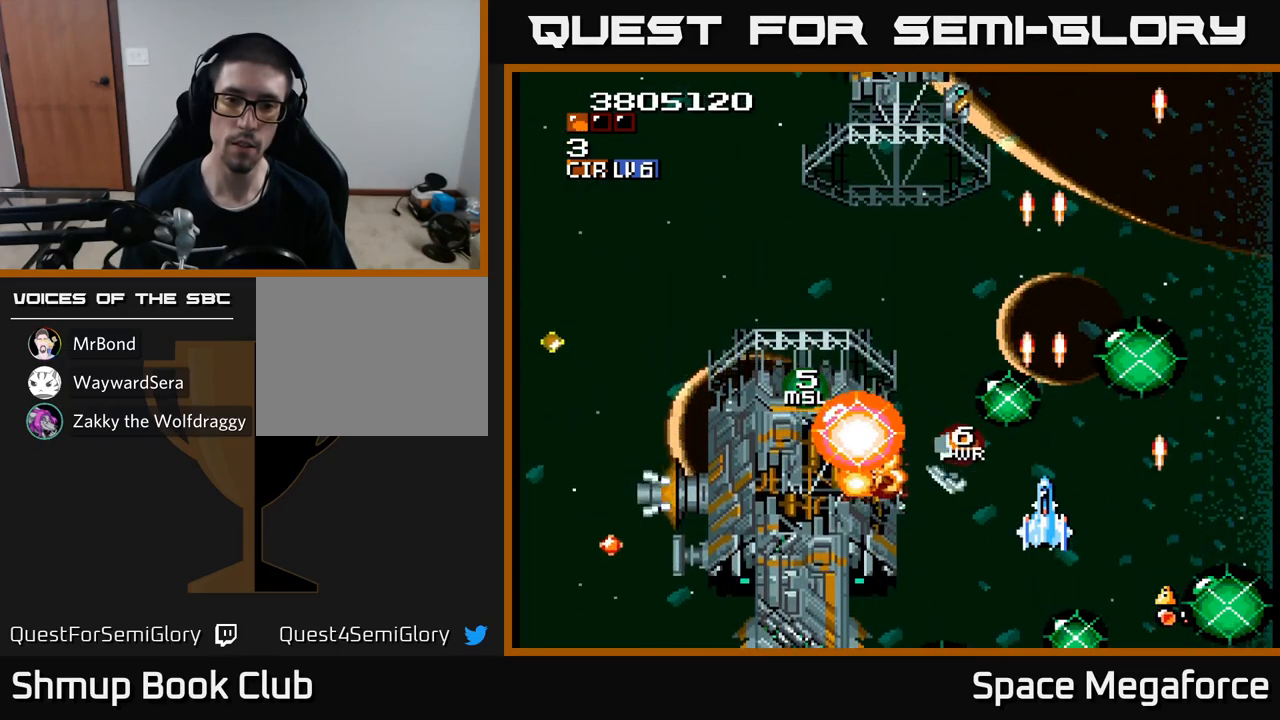
{"dt_ms": 500, "buttons": ["X", "DPAD_RIGHT"], "events": [[133, "DPAD_RIGHT", "down"], [167, "DPAD_DOWN", "down"], [217, "DPAD_DOWN", "up"], [350, "DPAD_UP", "down"], [367, "DPAD_RIGHT", "up"], [450, "DPAD_RIGHT", "down"], [500, "DPAD_UP", "up"]]}
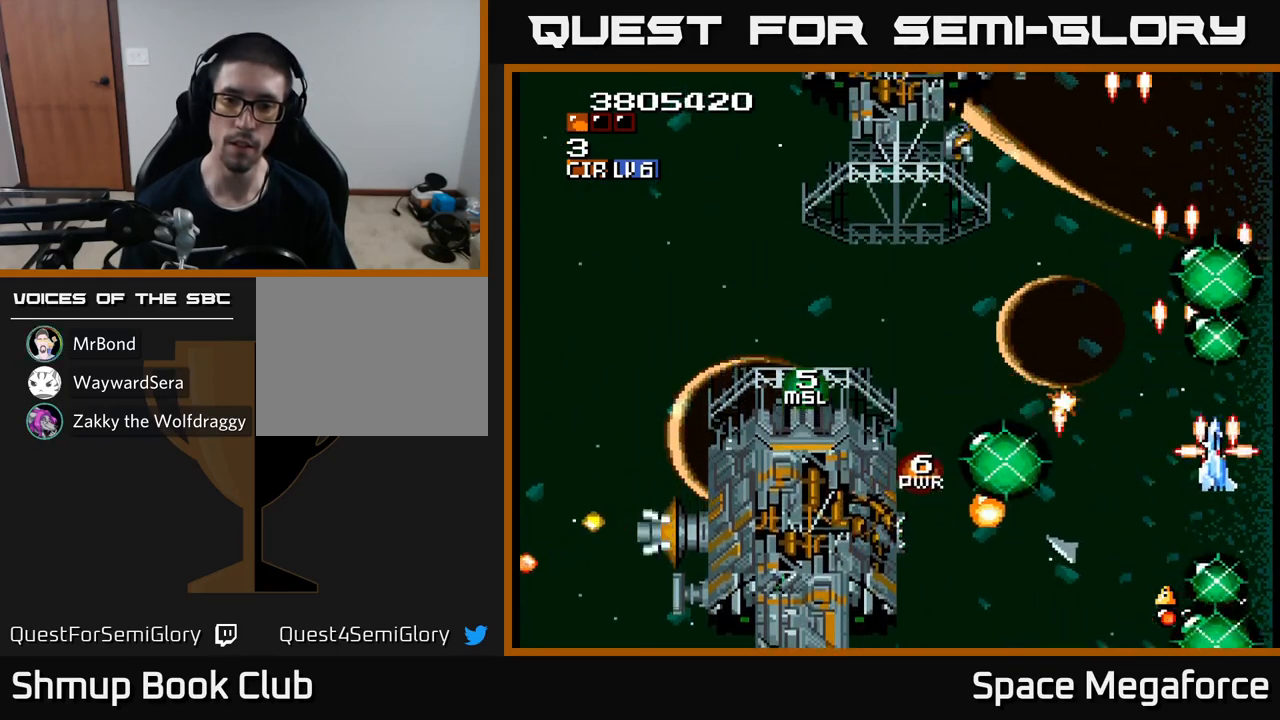
{"dt_ms": 500, "buttons": ["X", "DPAD_UP", "DPAD_LEFT"], "events": [[33, "DPAD_RIGHT", "up"], [50, "DPAD_DOWN", "down"], [133, "DPAD_DOWN", "up"], [367, "DPAD_UP", "down"], [383, "DPAD_LEFT", "down"]]}
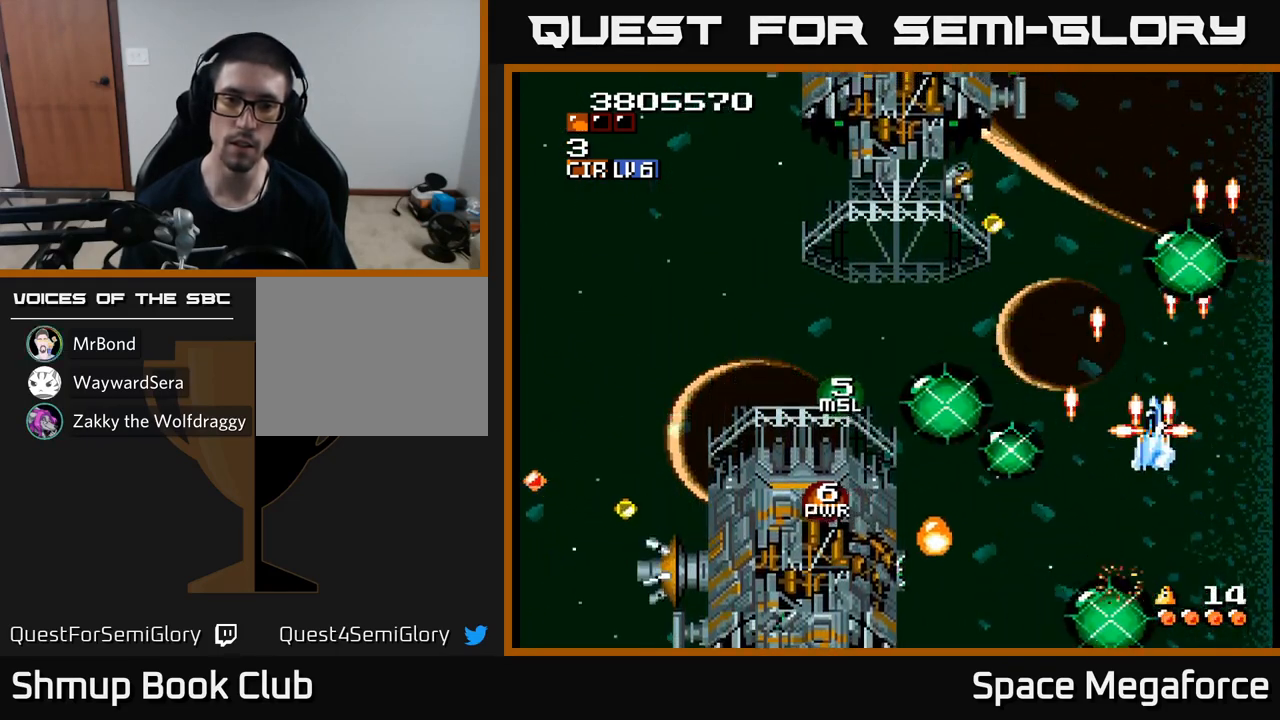
{"dt_ms": 500, "buttons": ["X"], "events": [[100, "DPAD_UP", "up"], [250, "DPAD_DOWN", "down"], [250, "DPAD_LEFT", "up"], [333, "DPAD_DOWN", "up"]]}
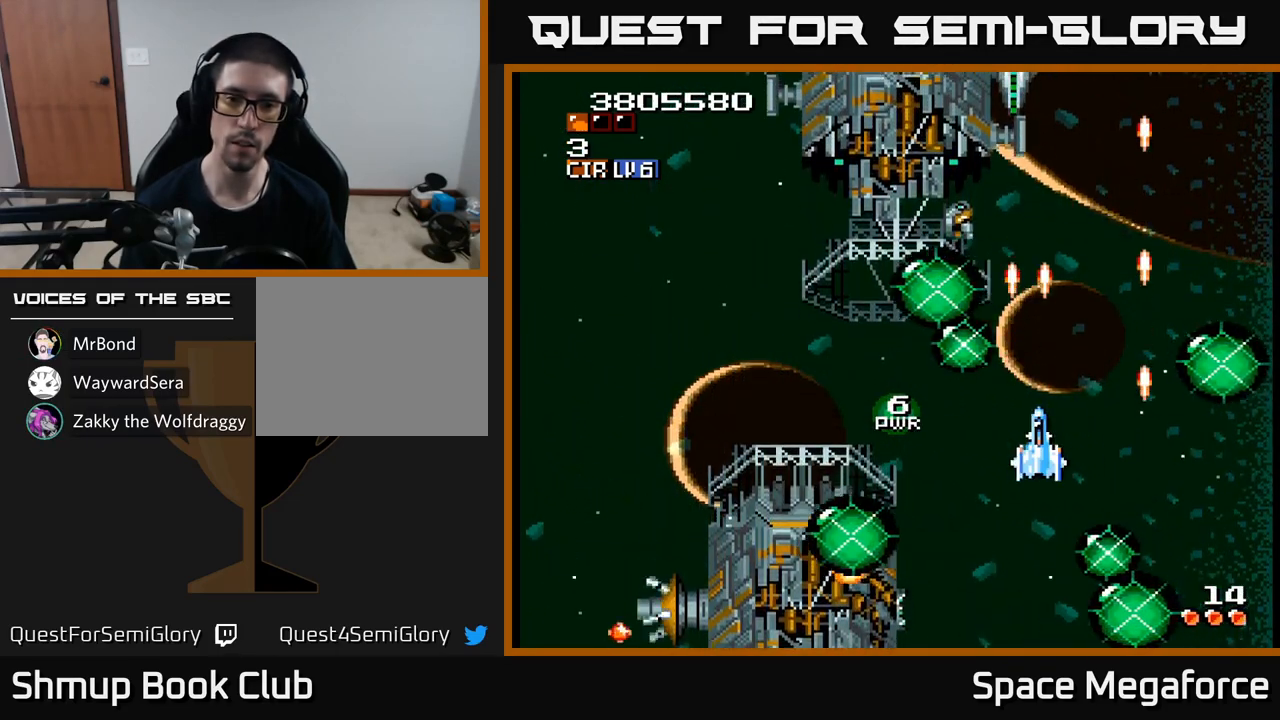
{"dt_ms": 500, "buttons": ["X"], "events": [[17, "DPAD_RIGHT", "down"], [83, "DPAD_RIGHT", "up"], [283, "DPAD_UP", "down"], [333, "DPAD_LEFT", "down"], [383, "DPAD_LEFT", "up"], [400, "DPAD_UP", "up"]]}
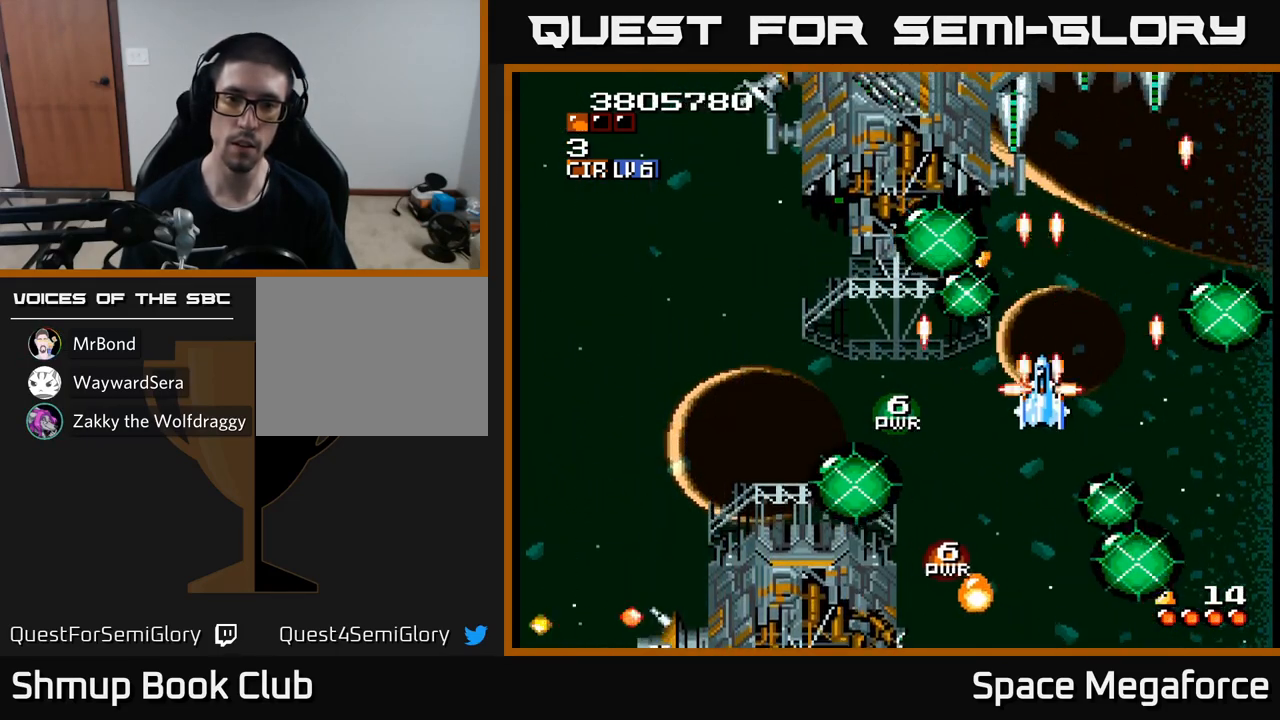
{"dt_ms": 500, "buttons": ["X"], "events": [[67, "DPAD_RIGHT", "down"], [83, "DPAD_UP", "down"], [117, "DPAD_RIGHT", "up"], [200, "DPAD_UP", "up"]]}
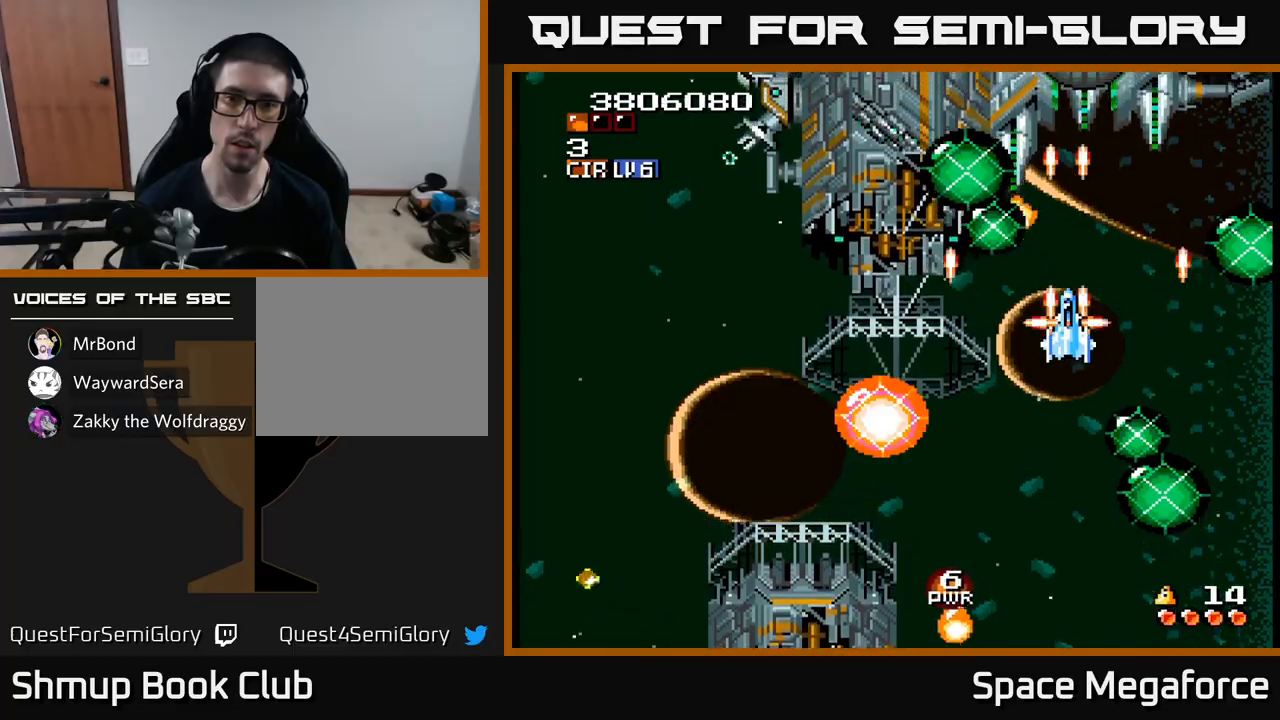
{"dt_ms": 1000, "buttons": ["X"]}
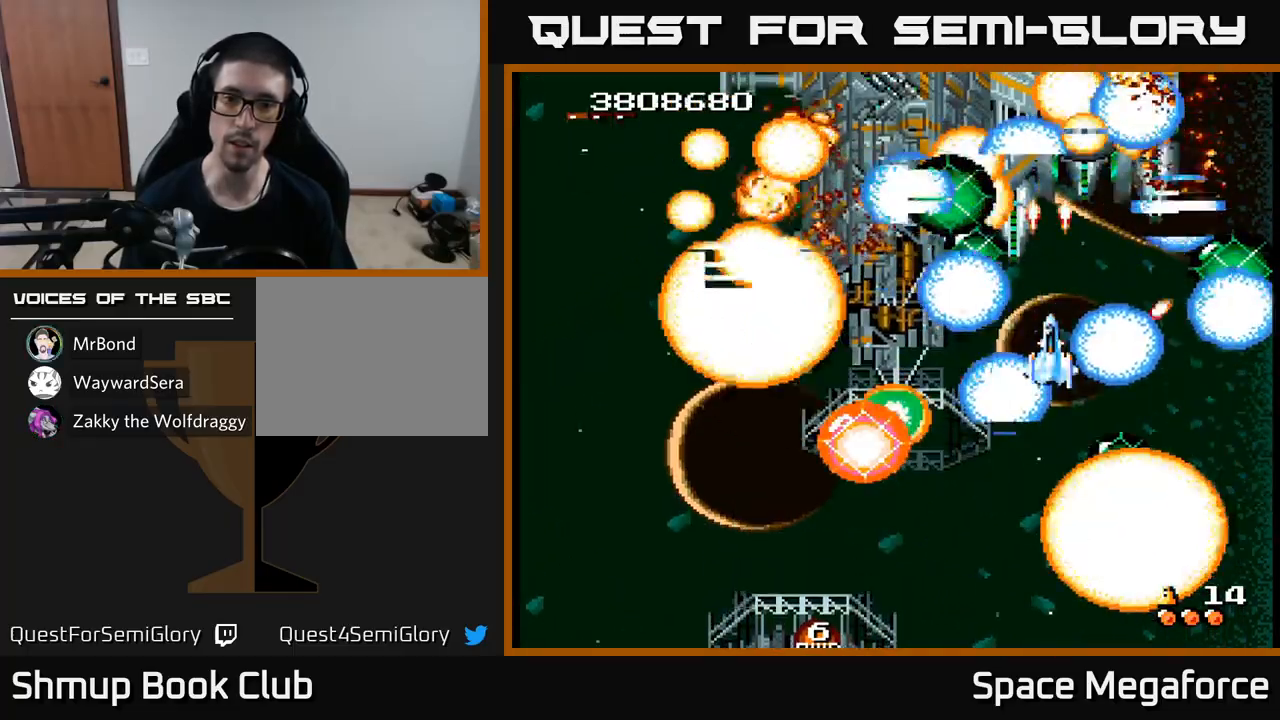
{"dt_ms": 500, "buttons": ["X"], "events": [[250, "DPAD_UP", "down"], [283, "DPAD_UP", "up"]]}
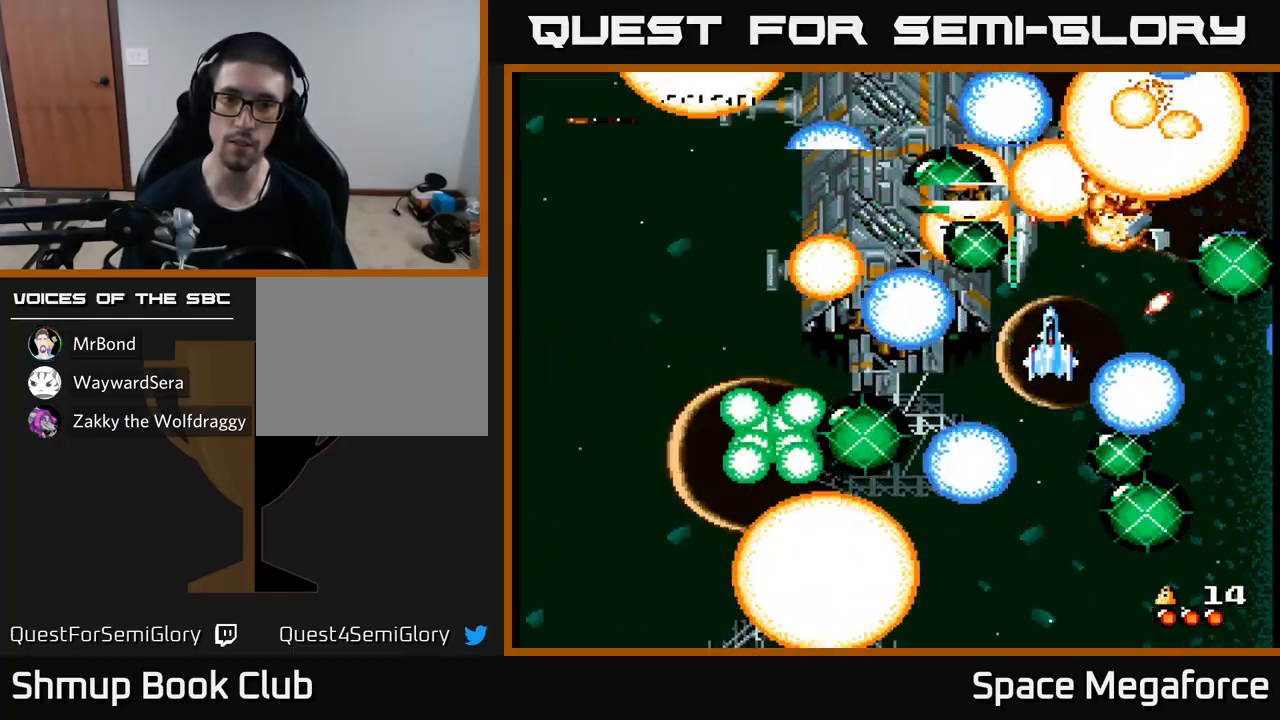
{"dt_ms": 500, "buttons": ["X", "DPAD_DOWN"], "events": [[283, "DPAD_DOWN", "down"]]}